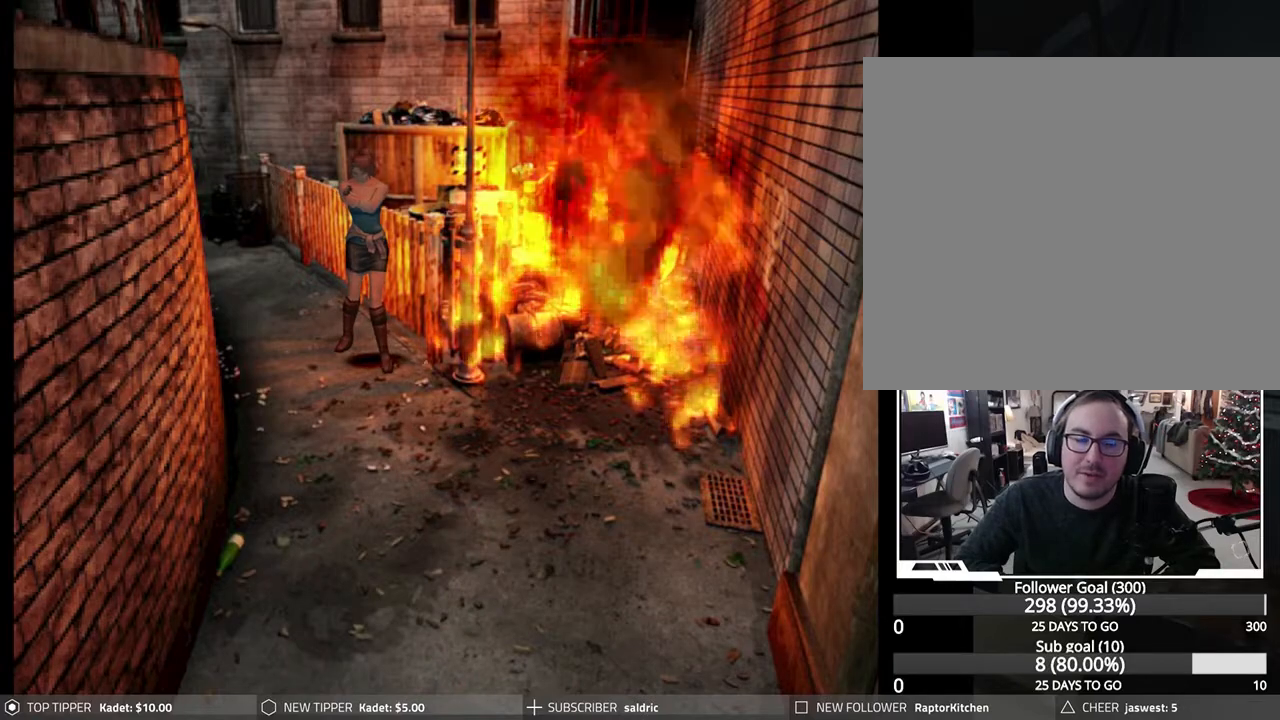
Gameplay with a controller (PlayStation layout); each line is a JSON object with the inputs held at the frame after it. "events" lists button and stick changes between this image and that frame as [ms after this image, input, new state], when the widget could be followed in between. Not read: right_stick.
{"buttons": ["CROSS", "R1"], "left_stick": "center", "events": [[417, "CROSS", "down"]]}
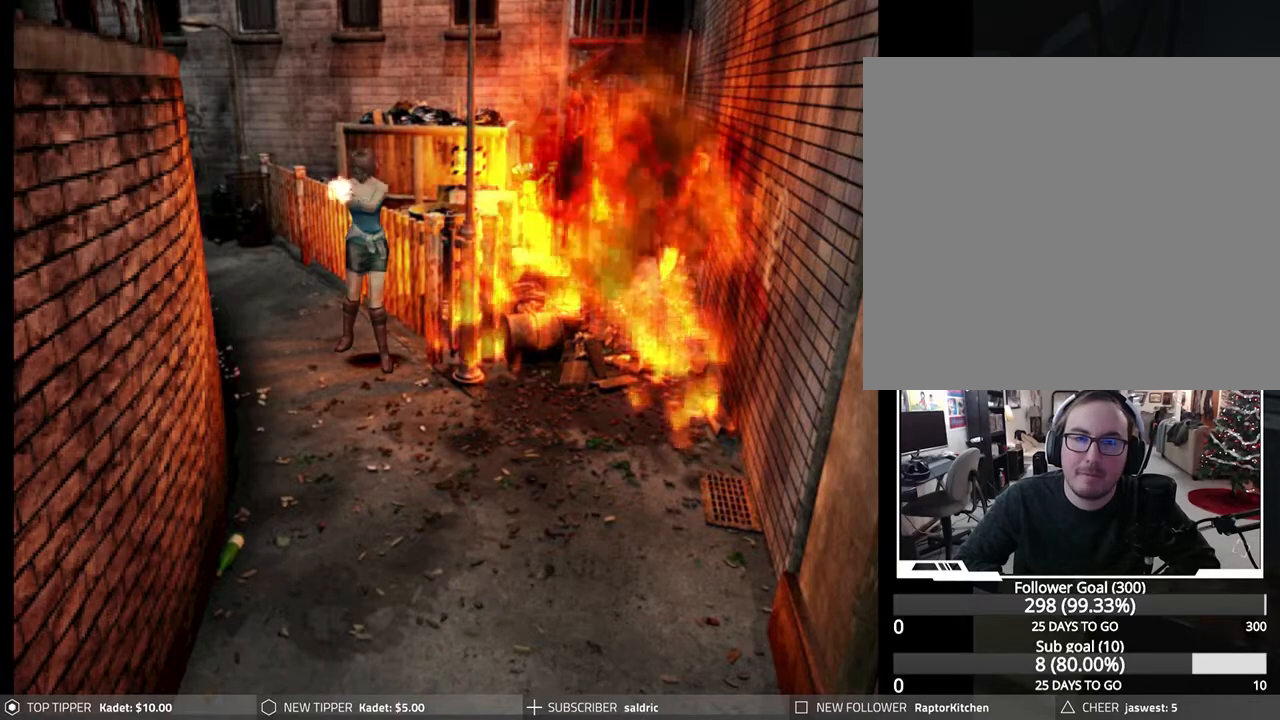
{"buttons": ["R1"], "left_stick": "center", "events": [[50, "CROSS", "up"]]}
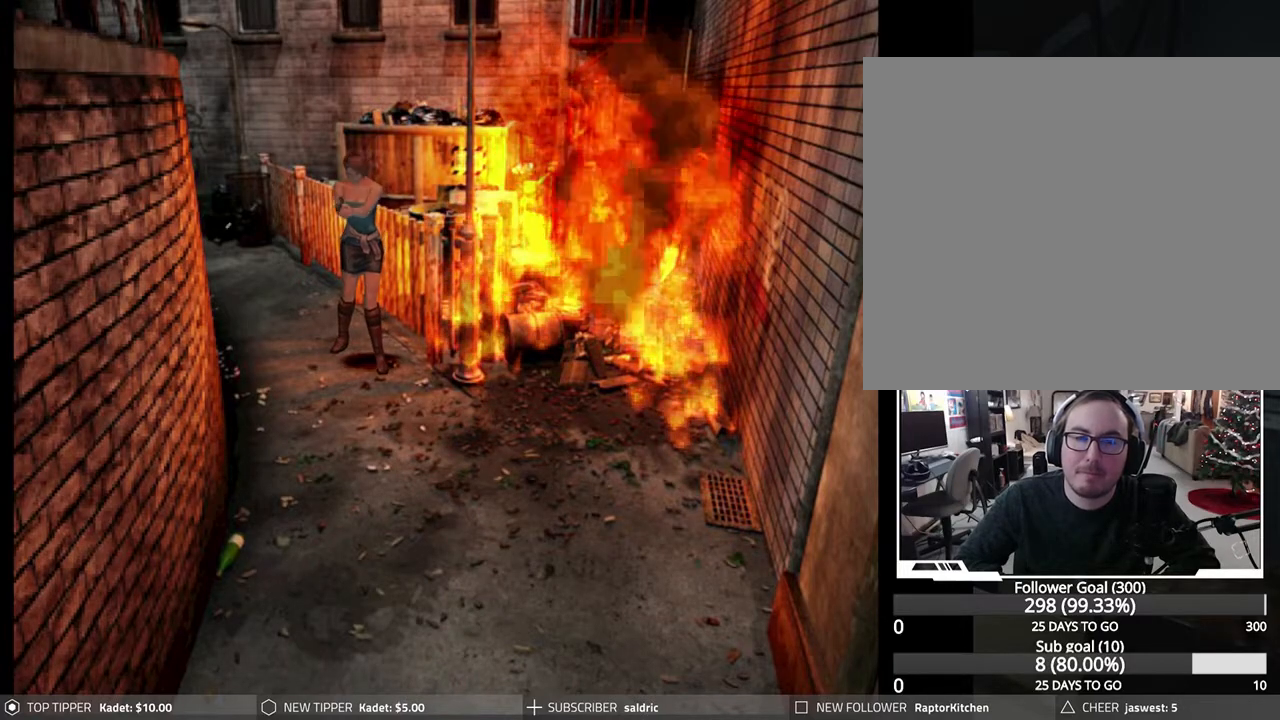
{"buttons": ["R1"], "left_stick": "center", "events": [[150, "L1", "down"], [283, "L1", "up"]]}
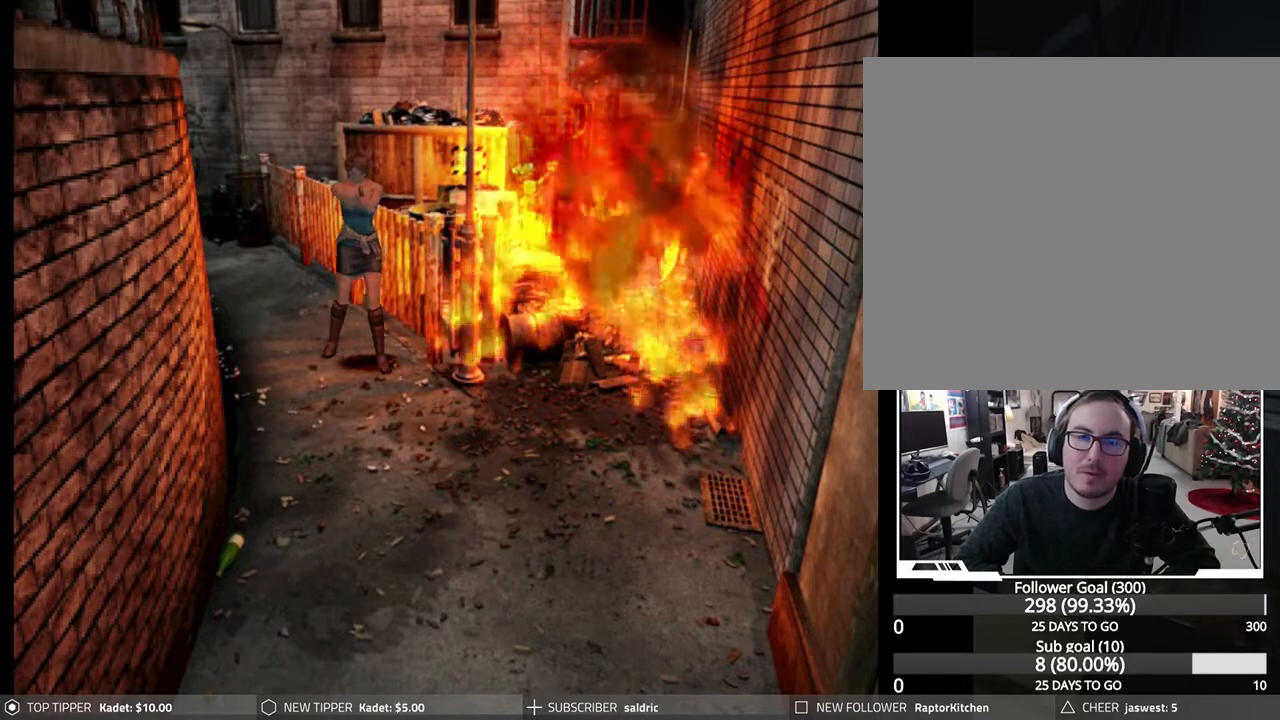
{"buttons": ["R1"], "left_stick": "center", "events": []}
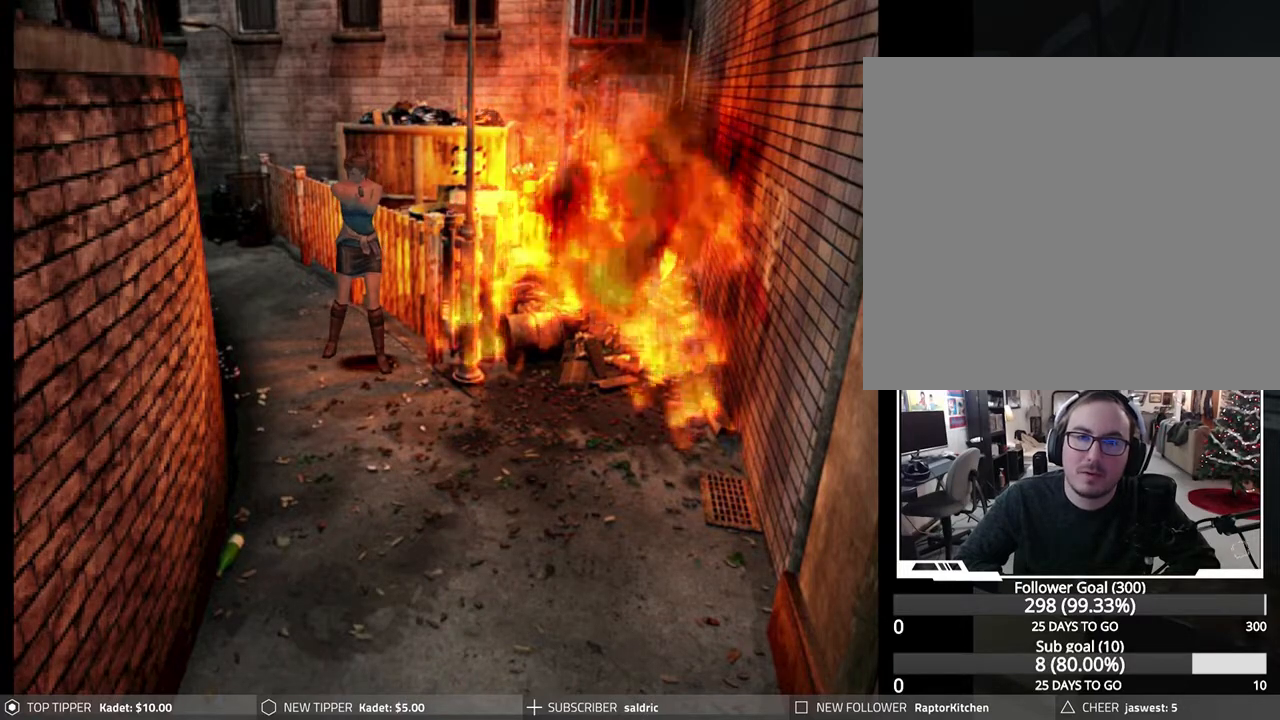
{"buttons": ["CROSS", "R1"], "left_stick": "center", "events": [[433, "CROSS", "down"]]}
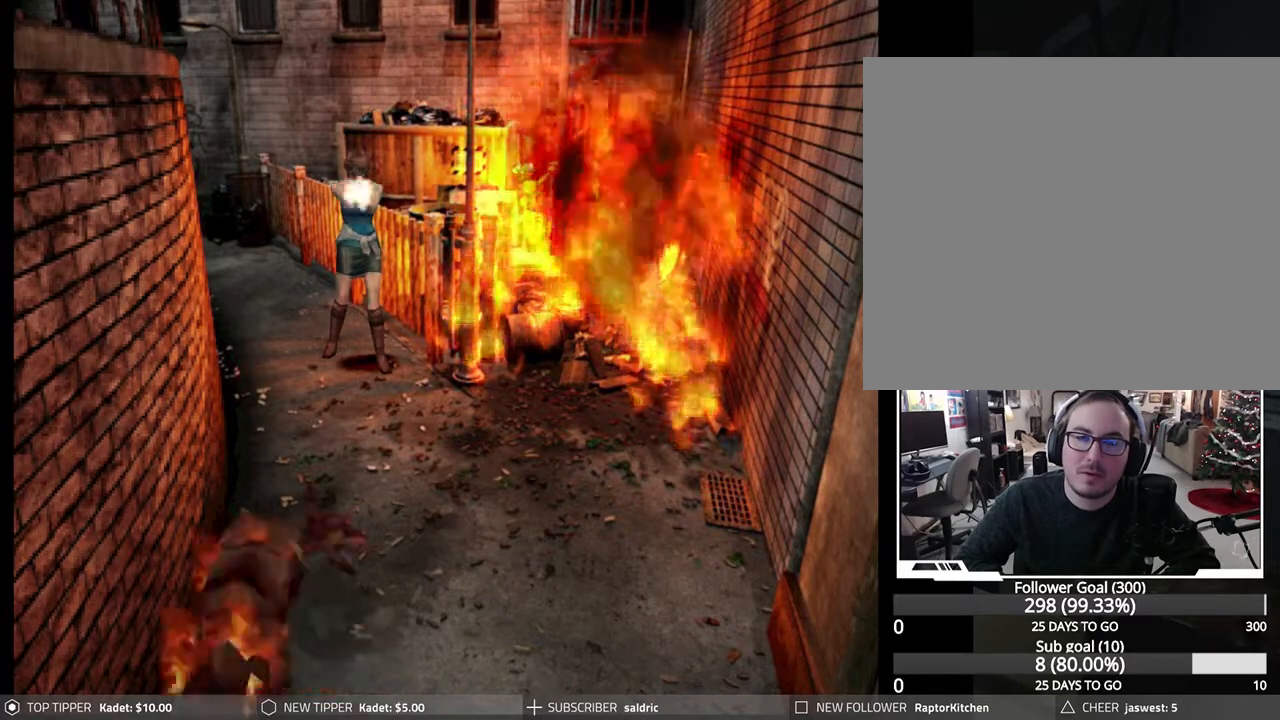
{"buttons": ["R1"], "left_stick": "center", "events": [[100, "CROSS", "up"]]}
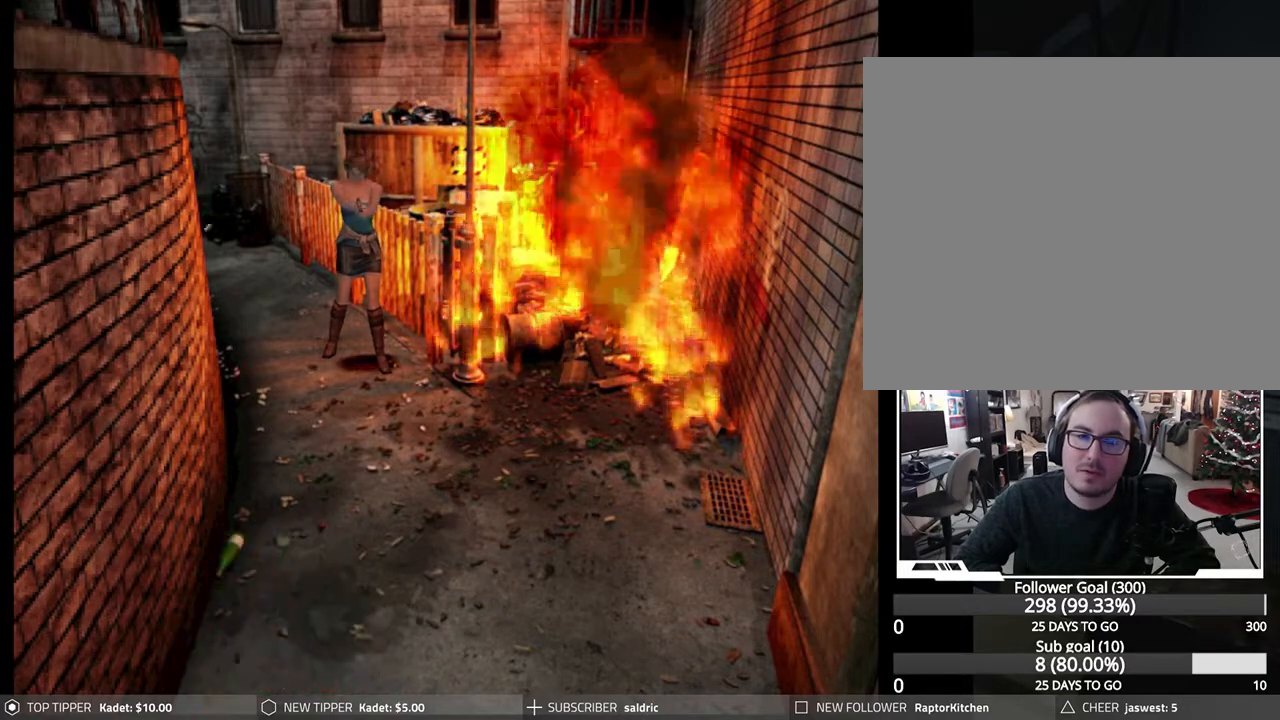
{"buttons": ["L1", "R1"], "left_stick": "center", "events": [[417, "L1", "down"]]}
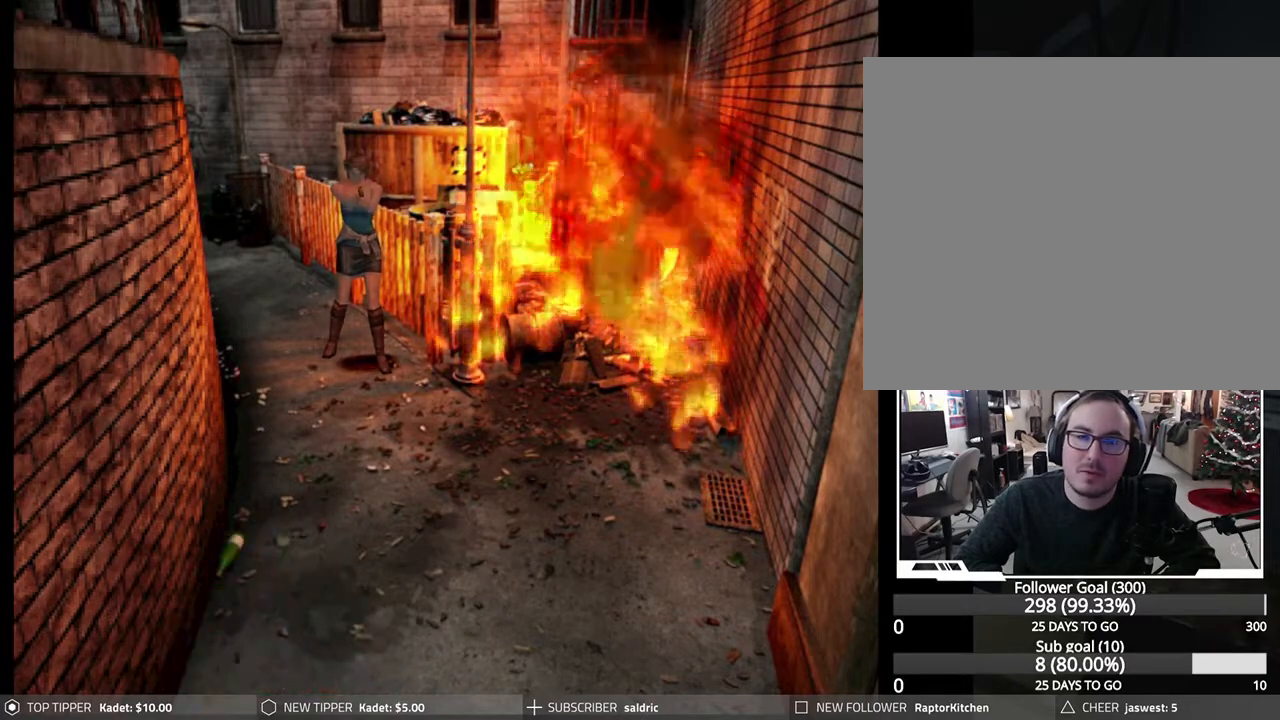
{"buttons": ["R1"], "left_stick": "center", "events": [[17, "L1", "up"], [350, "L1", "down"], [483, "L1", "up"]]}
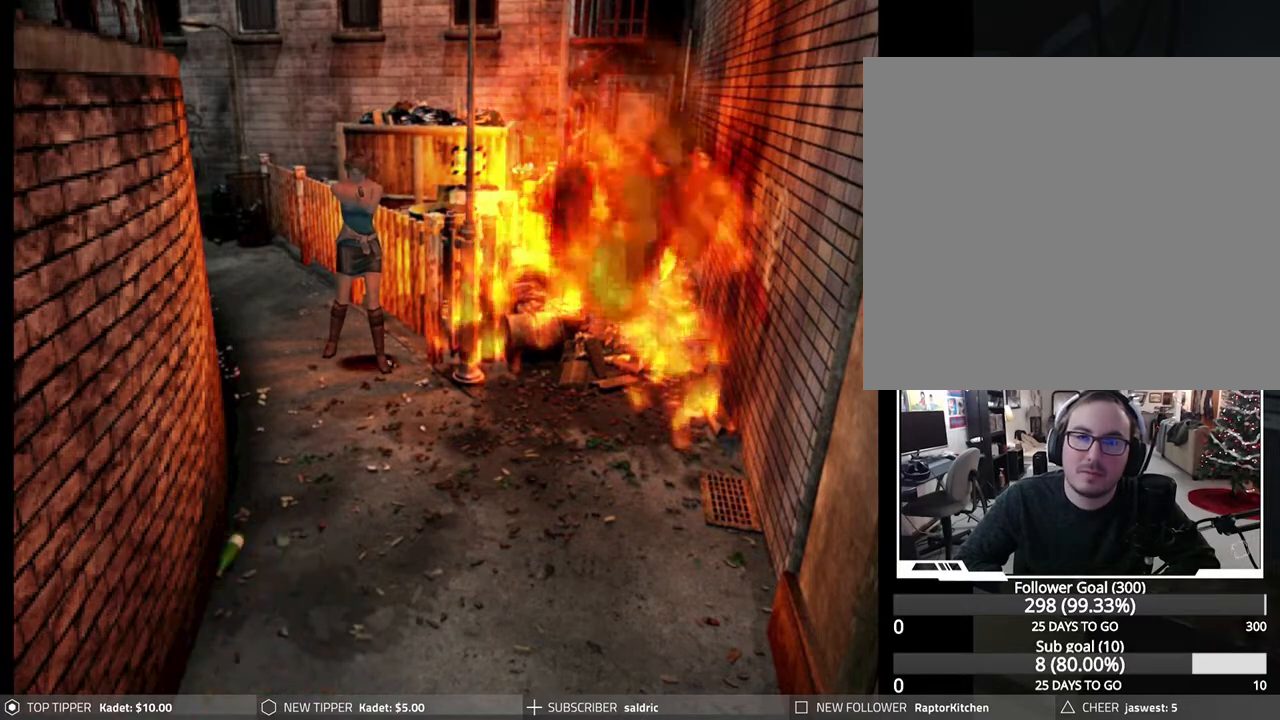
{"buttons": ["R1"], "left_stick": "center", "events": [[183, "CROSS", "down"], [333, "CROSS", "up"]]}
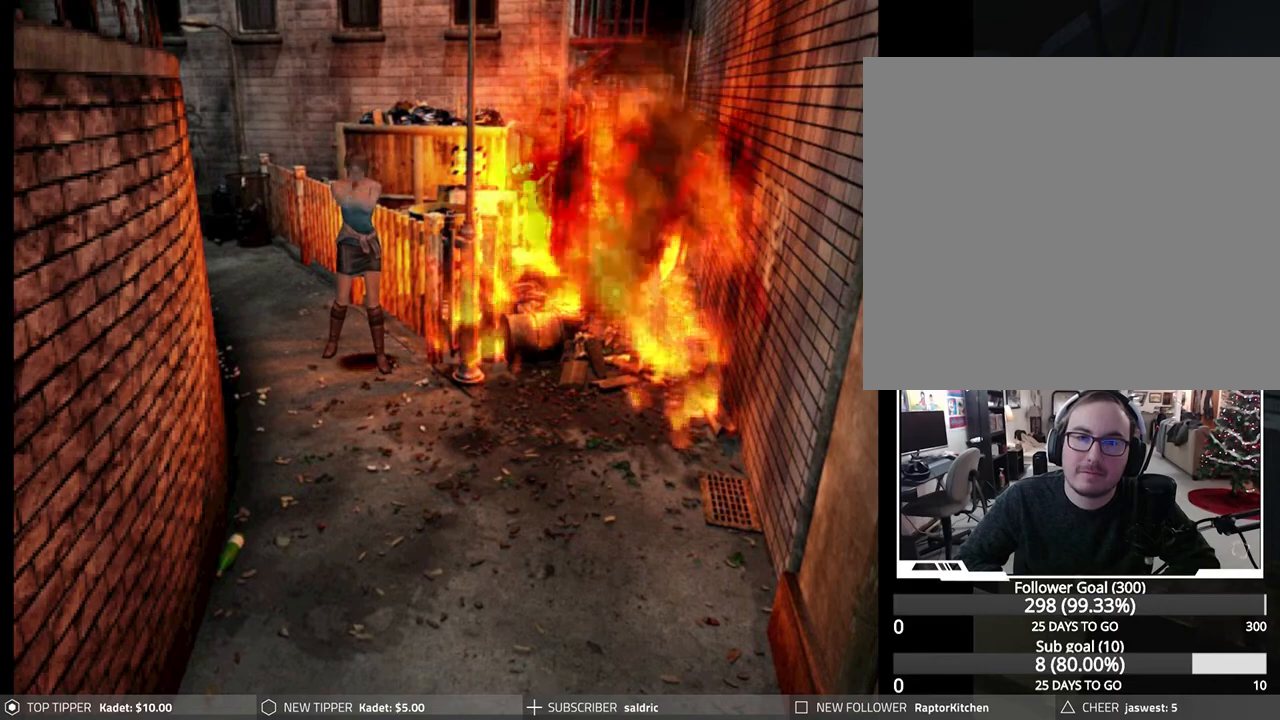
{"buttons": ["L1", "R1"], "left_stick": "center", "events": [[400, "L1", "down"]]}
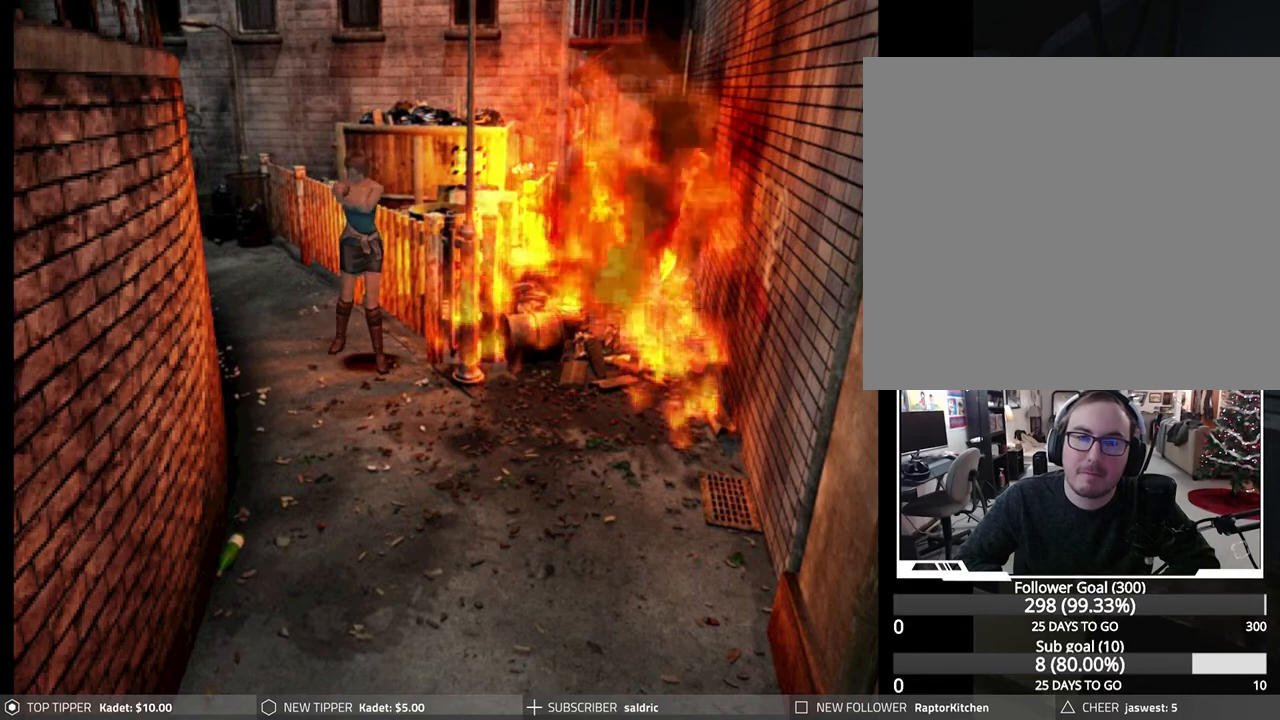
{"buttons": ["R1"], "left_stick": "center", "events": [[17, "L1", "up"], [300, "CROSS", "down"], [500, "CROSS", "up"]]}
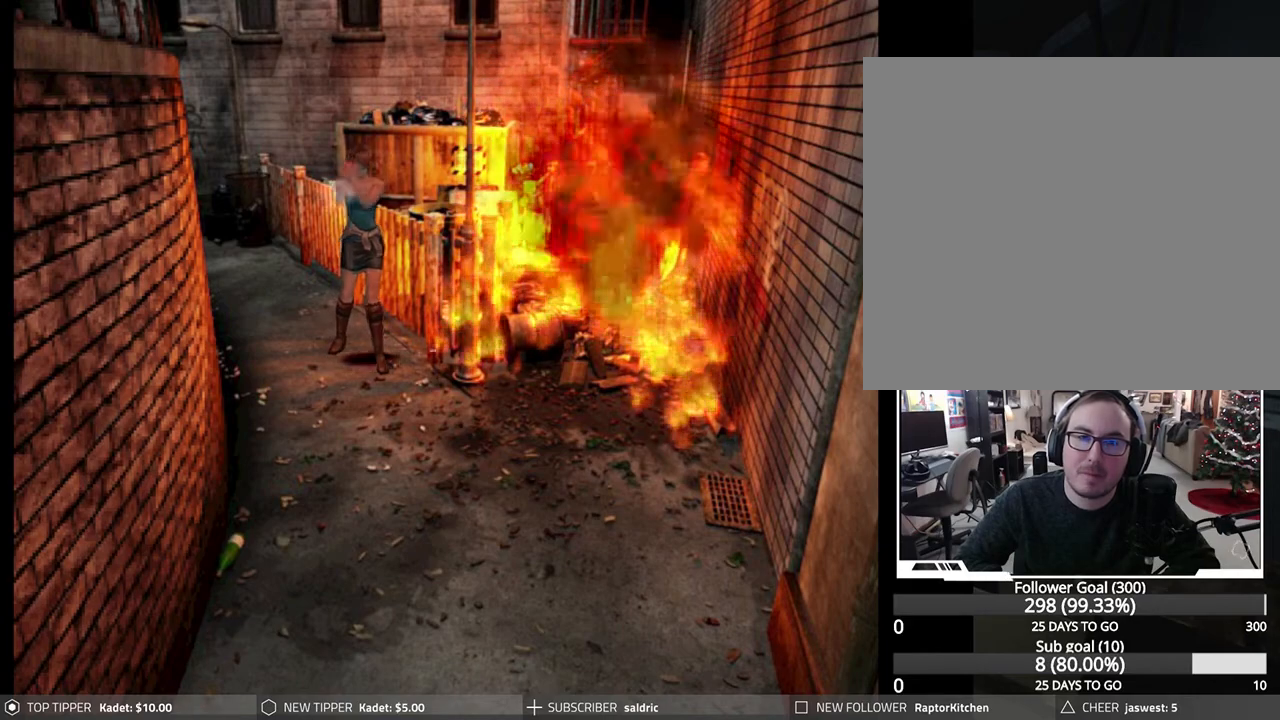
{"buttons": ["R1"], "left_stick": "center", "events": []}
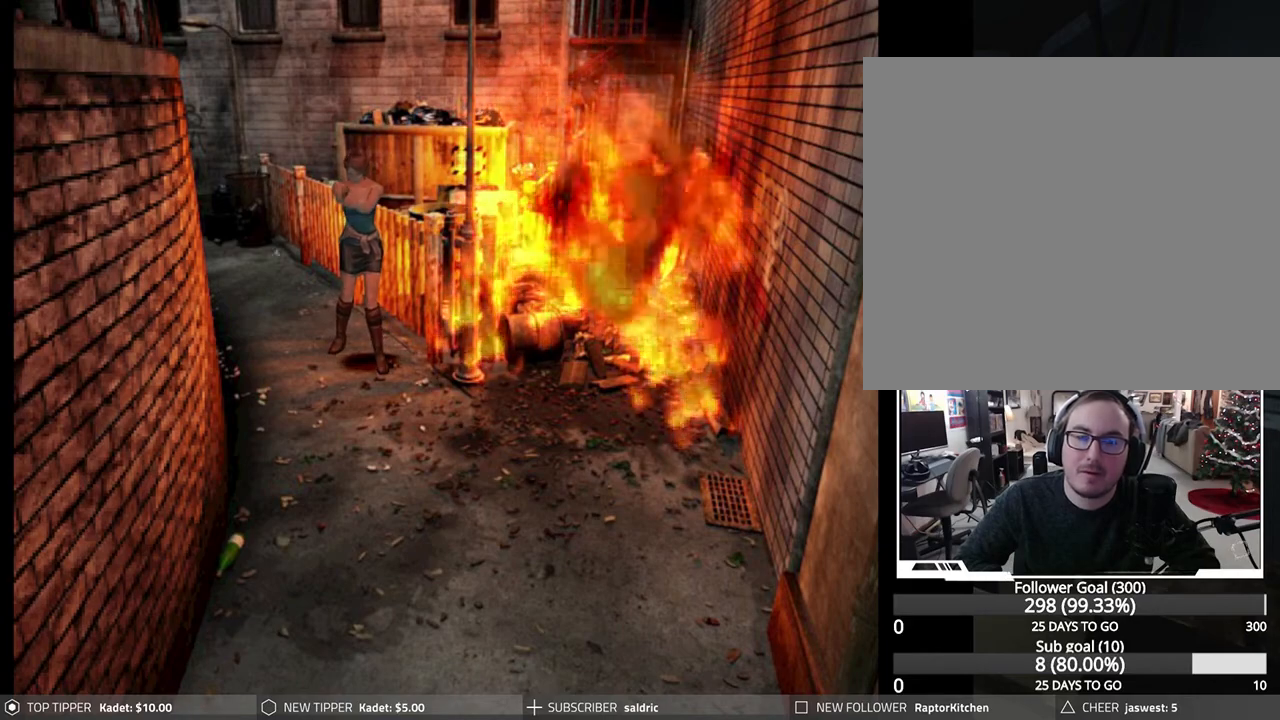
{"buttons": ["L1", "R1"], "left_stick": "center", "events": [[450, "L1", "down"]]}
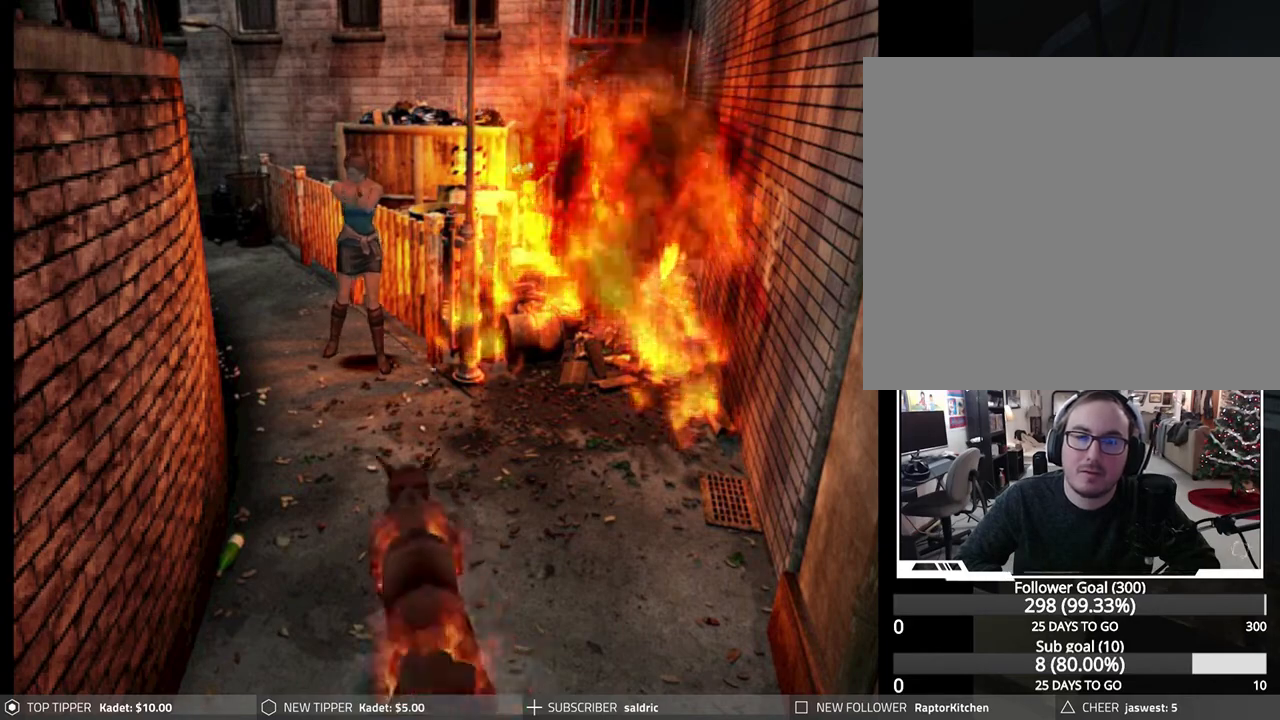
{"buttons": ["R1"], "left_stick": "center", "events": [[17, "L1", "up"], [200, "CROSS", "down"], [350, "CROSS", "up"]]}
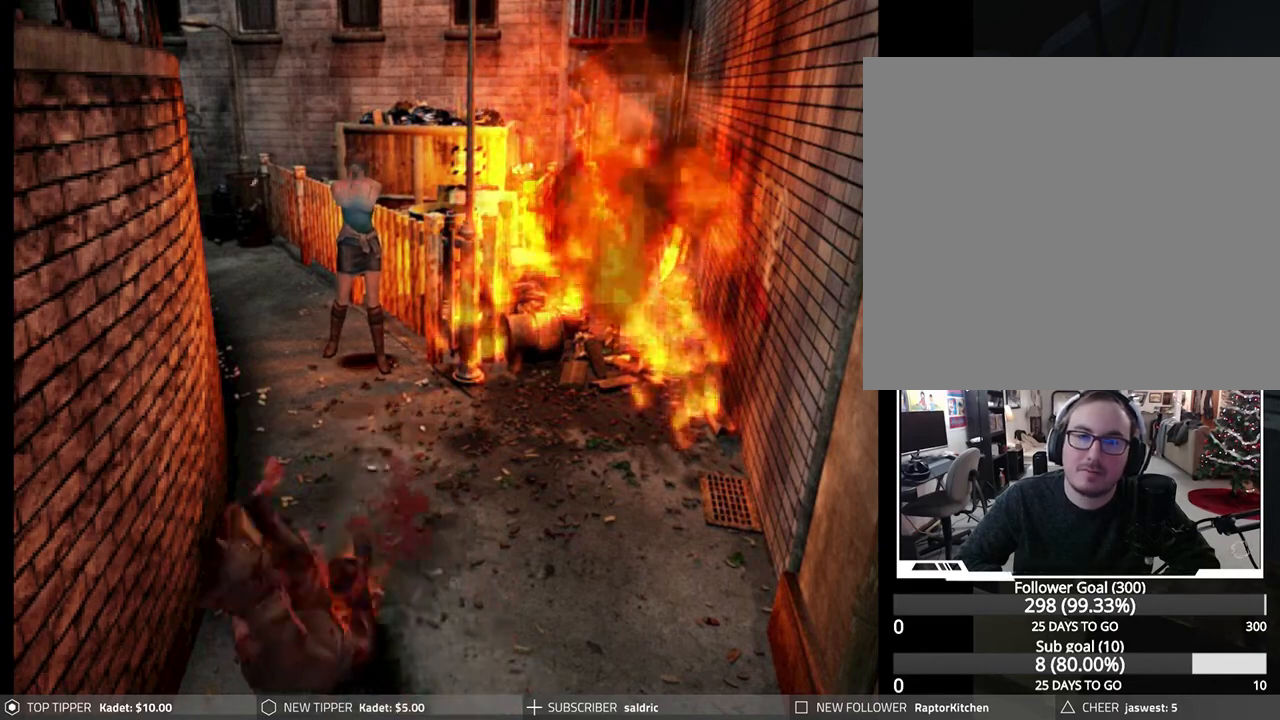
{"buttons": ["R1"], "left_stick": "center", "events": []}
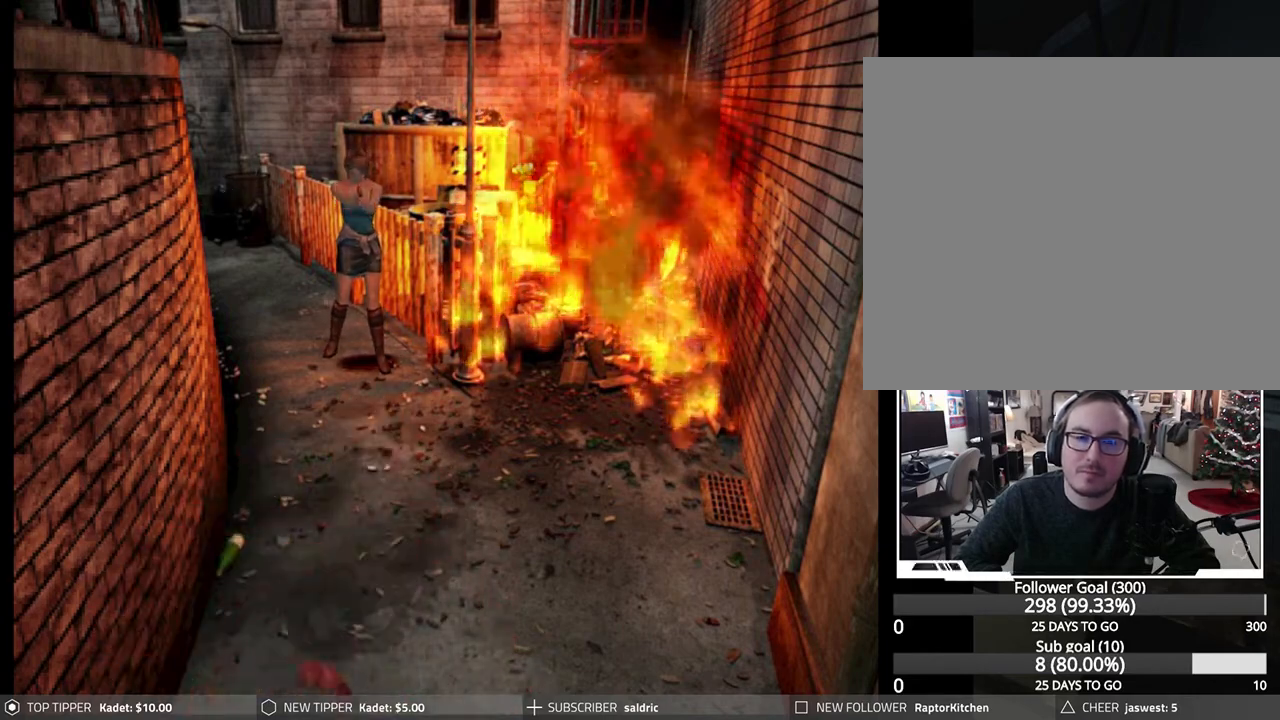
{"buttons": ["R1"], "left_stick": "center", "events": [[300, "L1", "down"], [417, "L1", "up"]]}
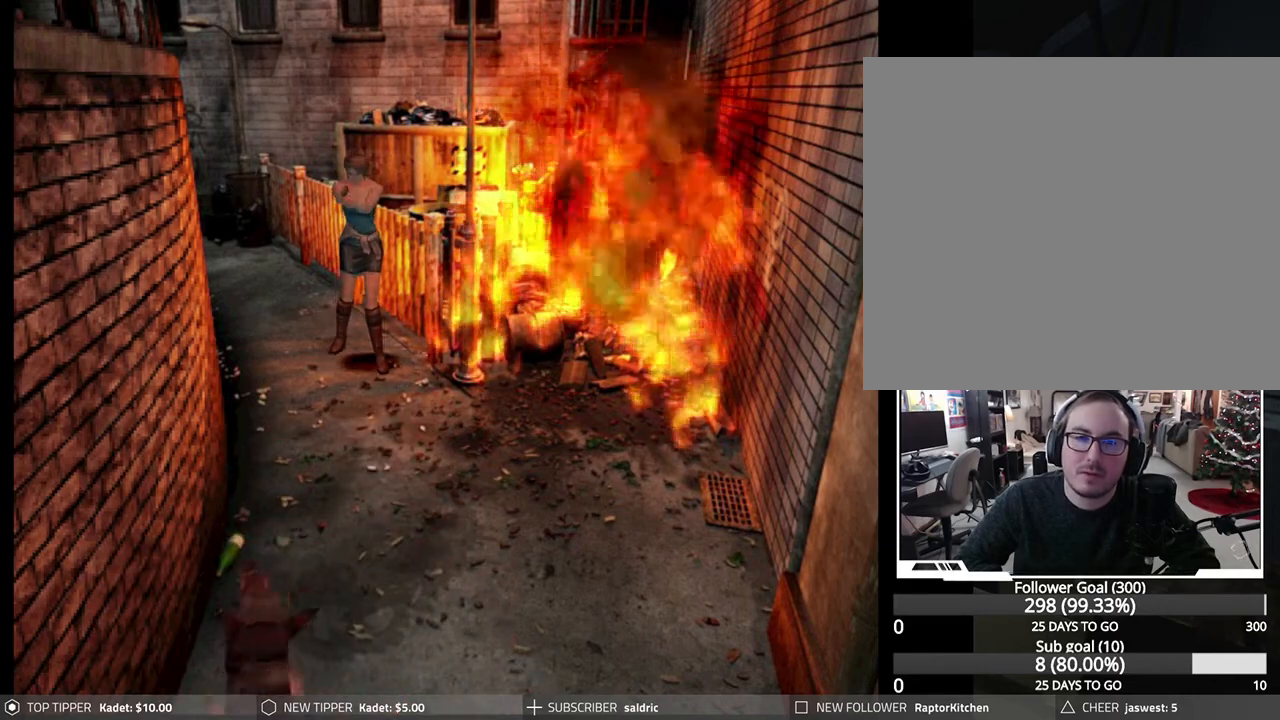
{"buttons": ["R1"], "left_stick": "center", "events": []}
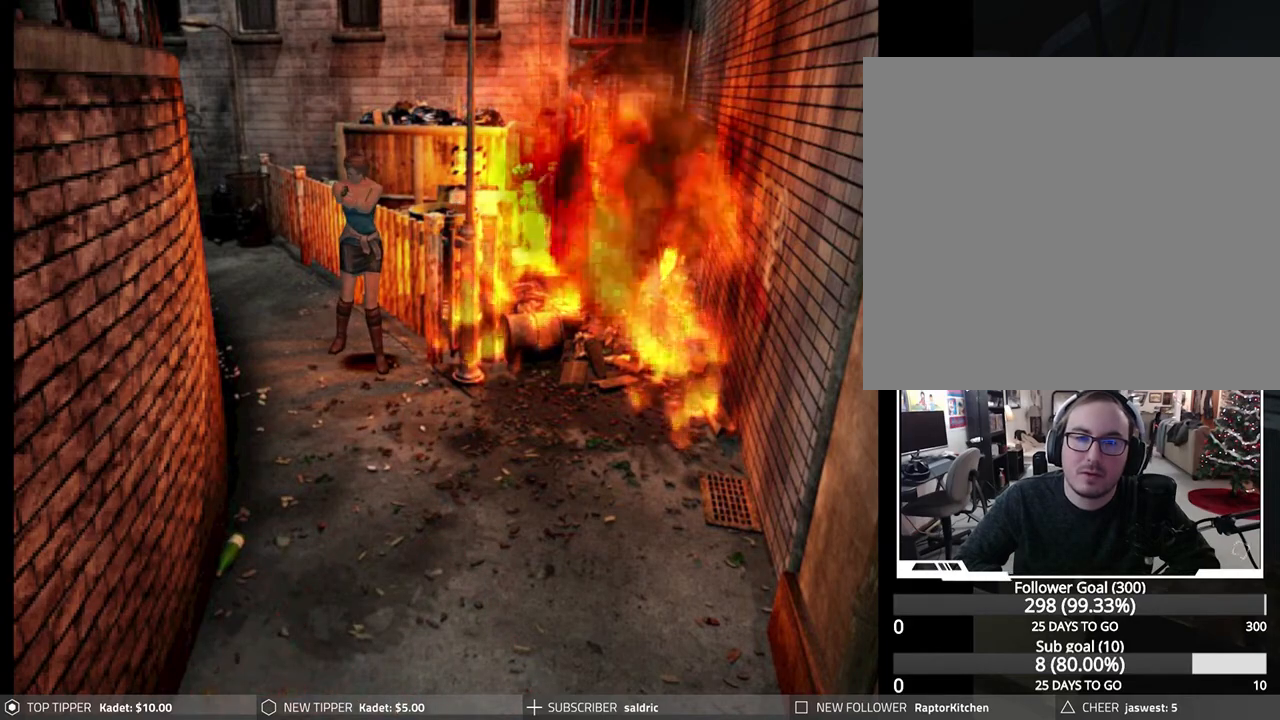
{"buttons": ["R1"], "left_stick": "center", "events": []}
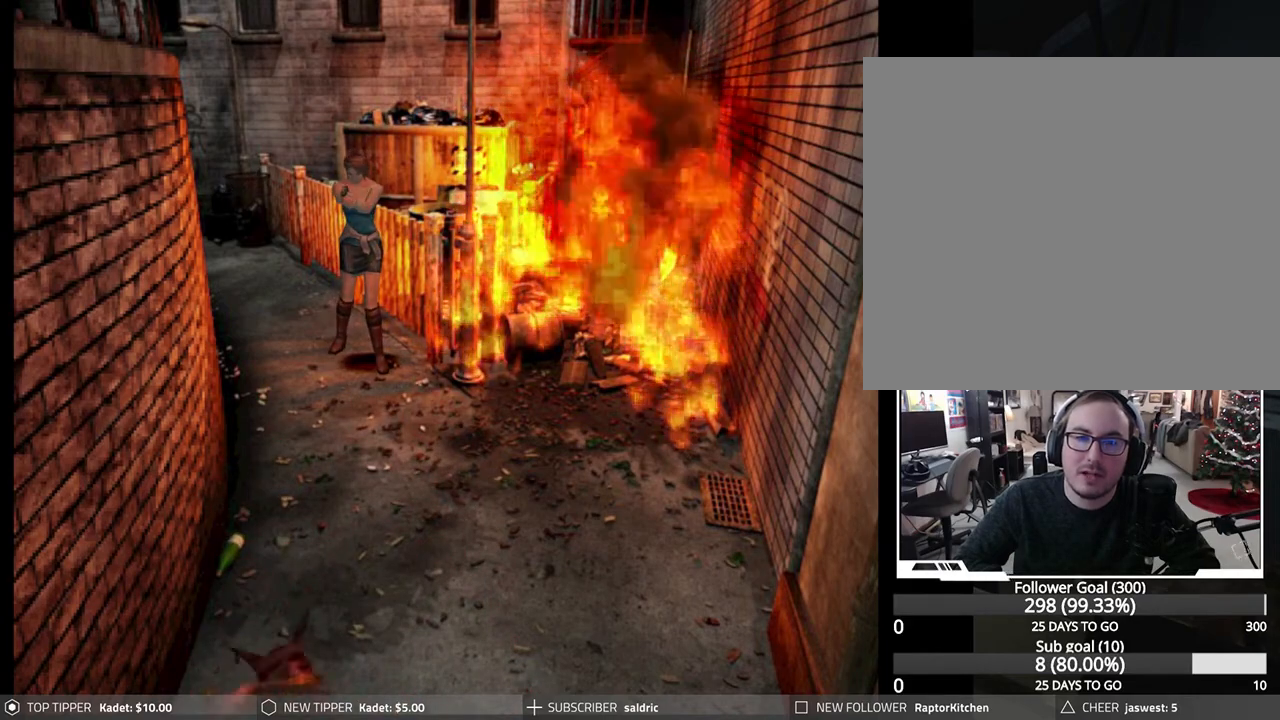
{"buttons": ["CROSS", "R1"], "left_stick": "center", "events": [[500, "CROSS", "down"]]}
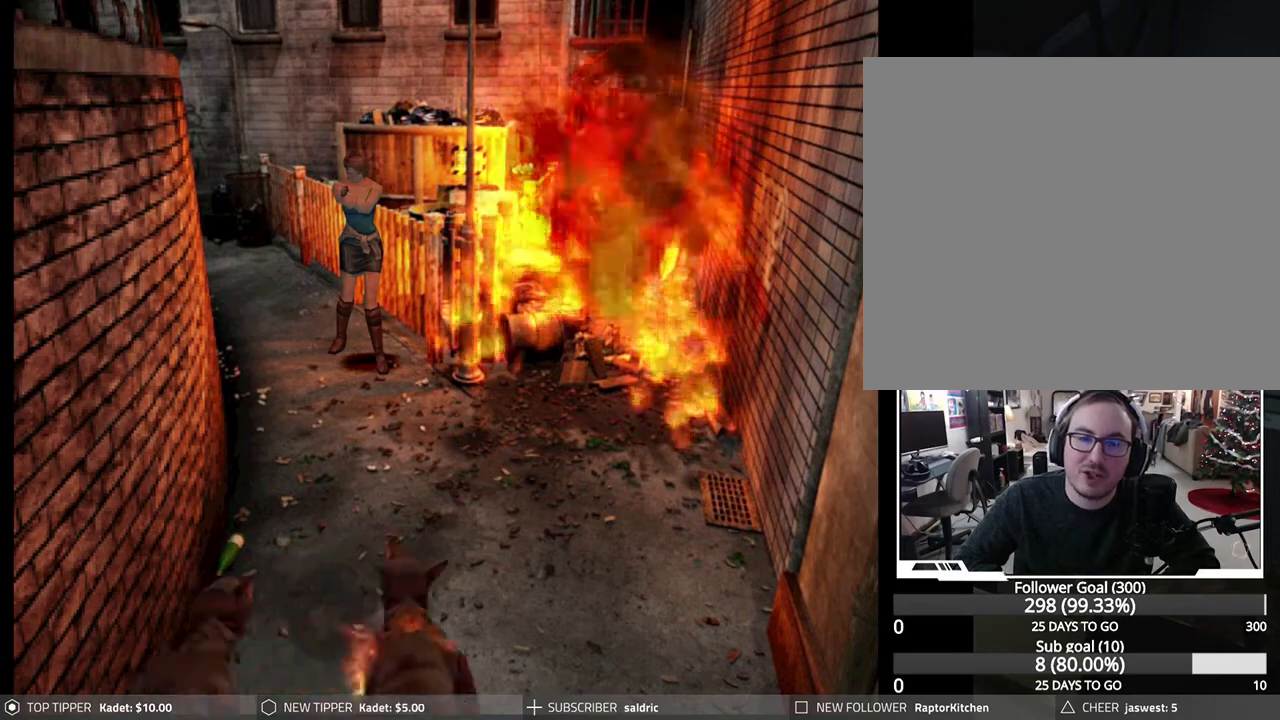
{"buttons": ["R1"], "left_stick": "center", "events": [[150, "CROSS", "up"]]}
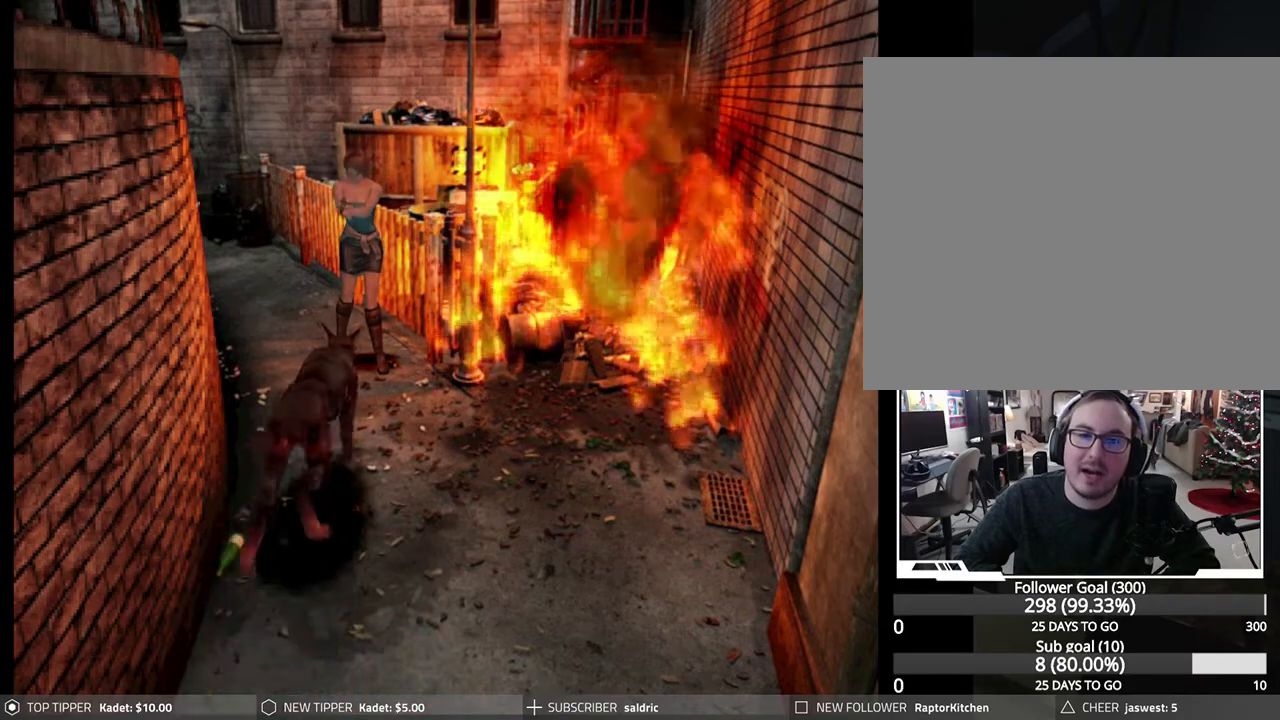
{"buttons": ["CROSS", "R1"], "left_stick": "center", "events": [[83, "CROSS", "down"], [217, "CROSS", "up"], [267, "CROSS", "down"], [383, "CROSS", "up"], [433, "CROSS", "down"]]}
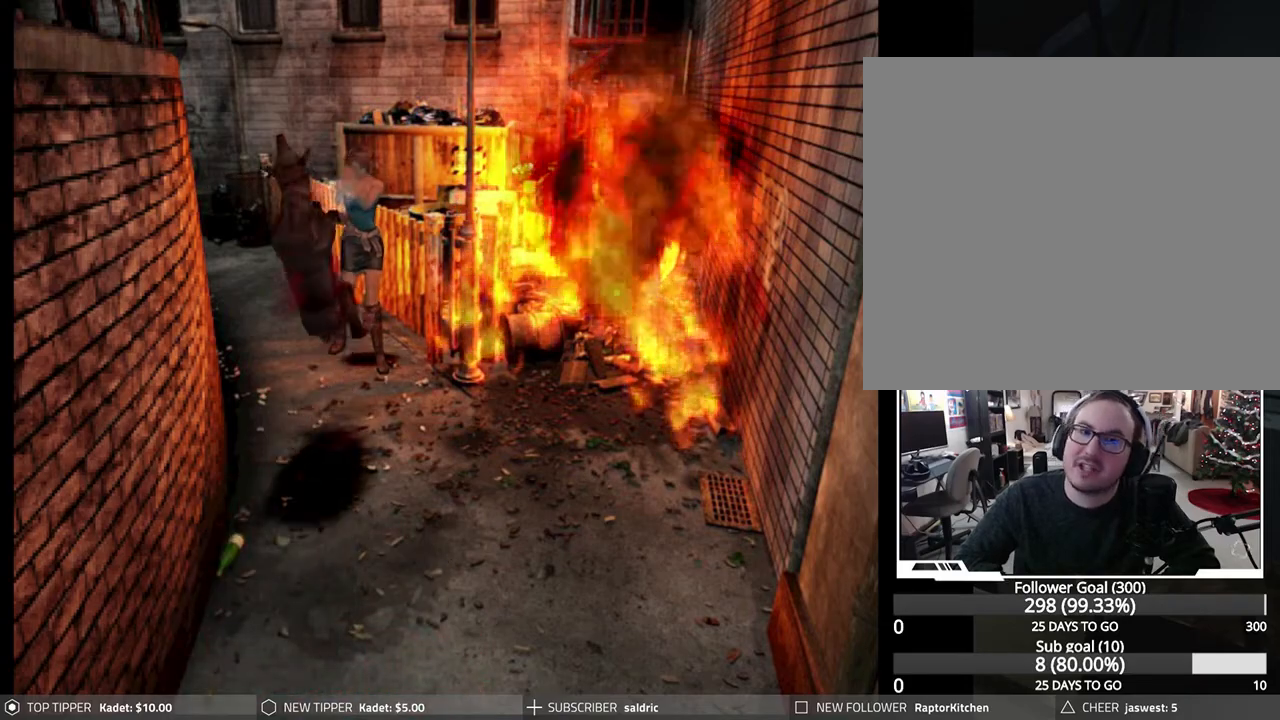
{"buttons": ["R1"], "left_stick": "center", "events": [[17, "CROSS", "up"], [100, "CROSS", "down"], [183, "CROSS", "up"]]}
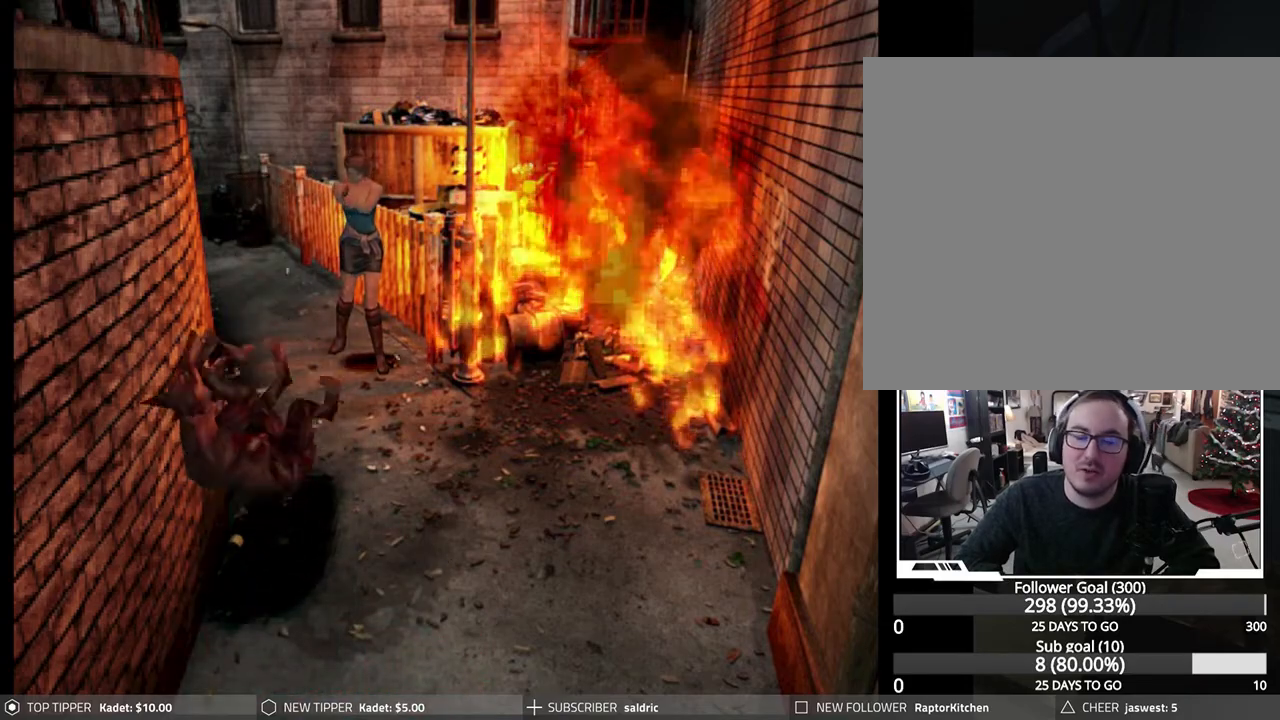
{"buttons": ["R1"], "left_stick": "center", "events": []}
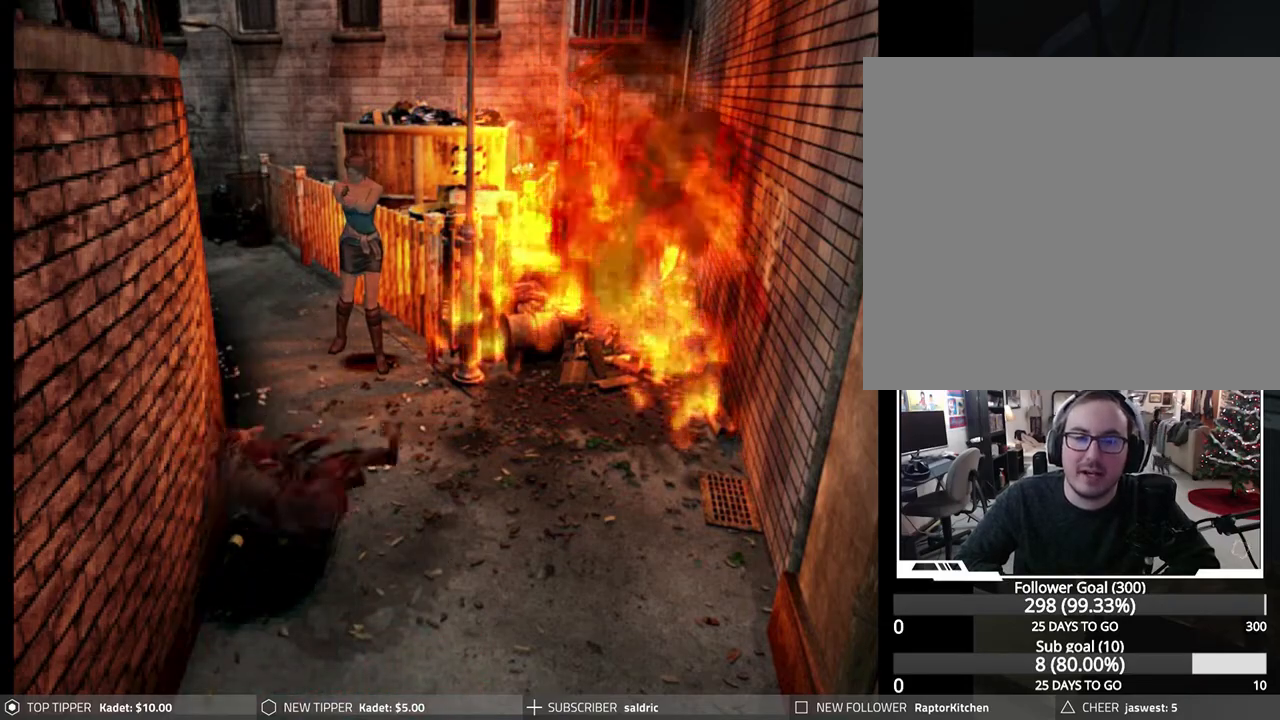
{"buttons": ["CROSS", "R1", "DPAD_DOWN"], "left_stick": "center", "events": [[250, "DPAD_DOWN", "down"], [450, "CROSS", "down"]]}
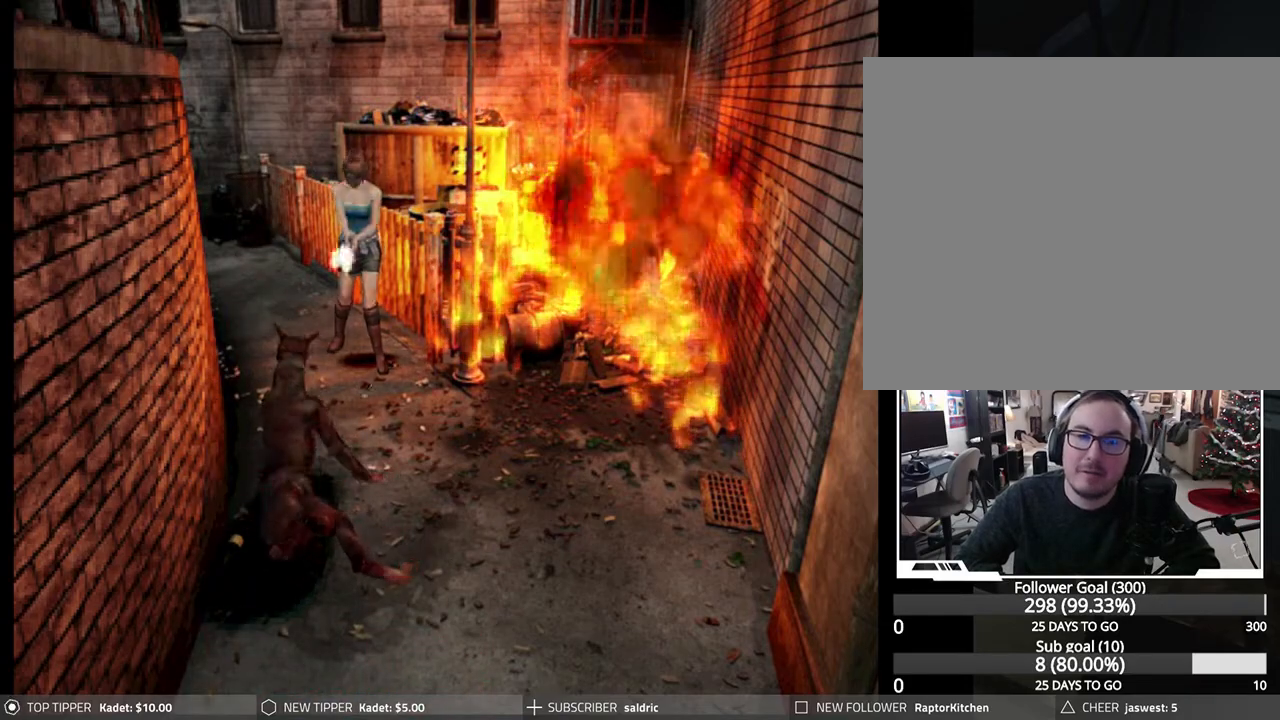
{"buttons": ["R1", "DPAD_DOWN"], "left_stick": "center", "events": [[67, "CROSS", "up"]]}
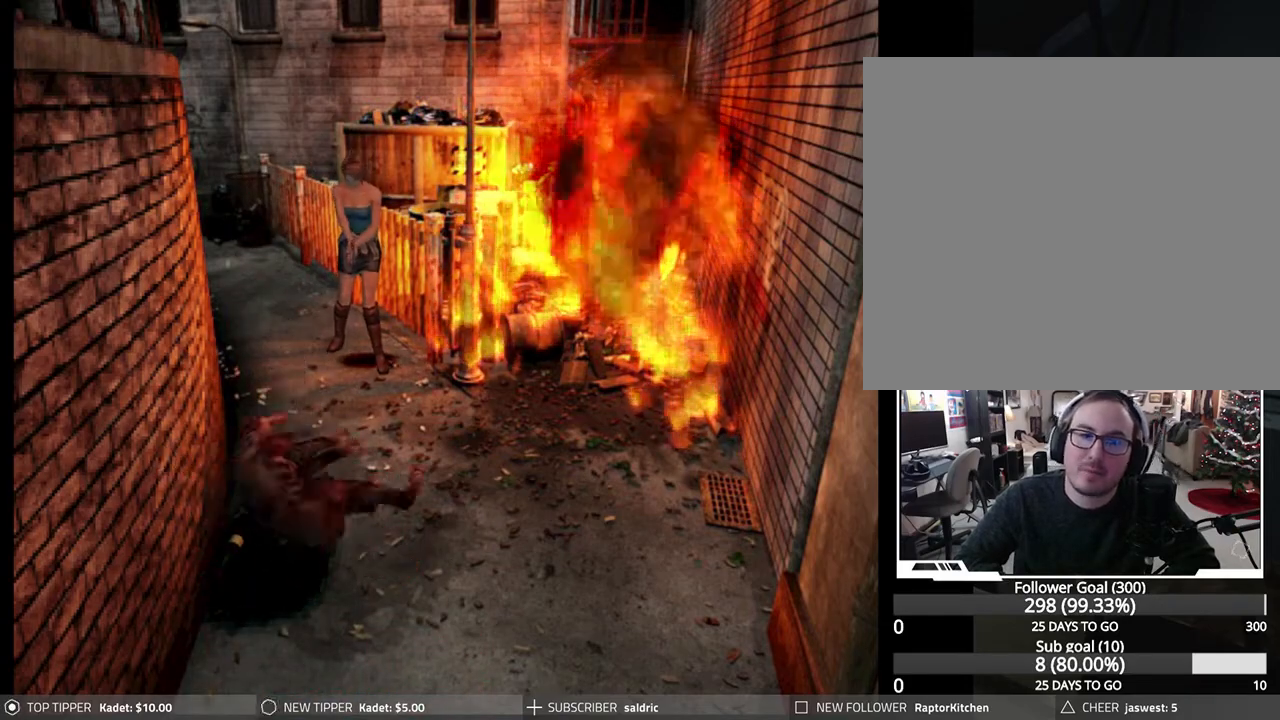
{"buttons": ["R1", "DPAD_DOWN"], "left_stick": "center", "events": [[150, "CROSS", "down"], [267, "CROSS", "up"]]}
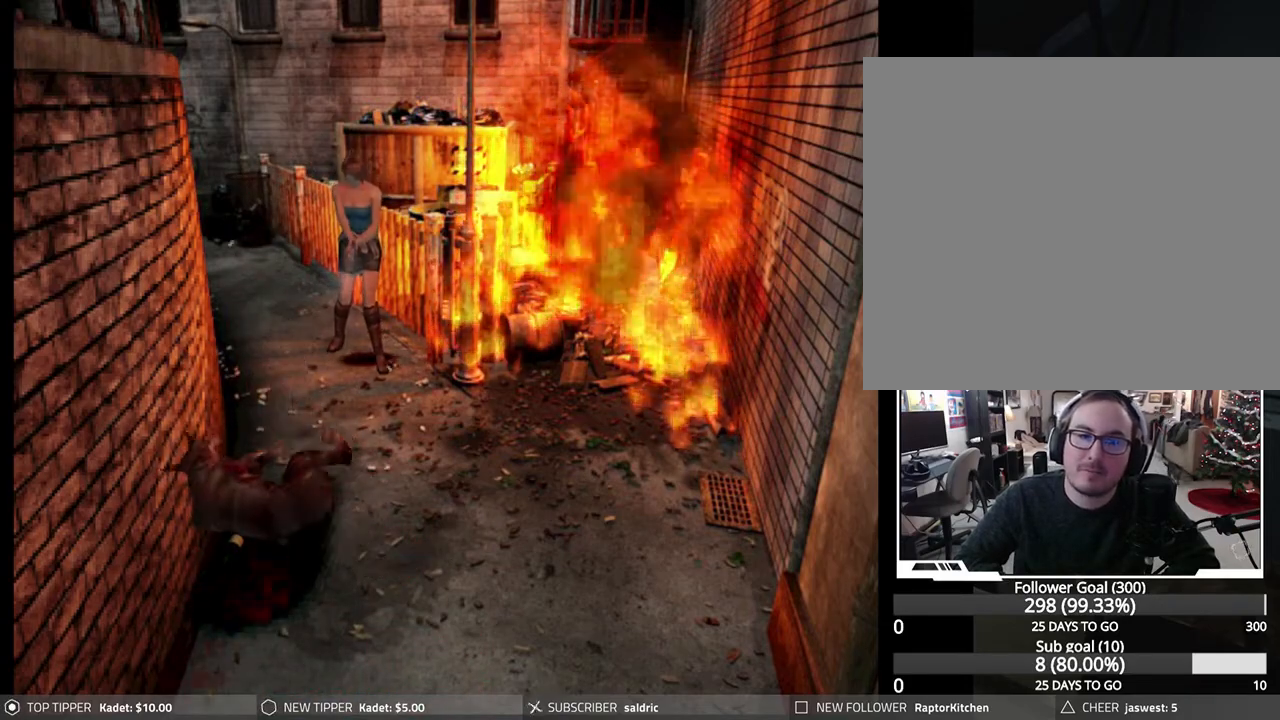
{"buttons": ["CROSS", "R1", "DPAD_DOWN"], "left_stick": "center", "events": [[117, "CROSS", "down"], [233, "CROSS", "up"], [267, "CROSS", "down"], [383, "CROSS", "up"], [467, "CROSS", "down"]]}
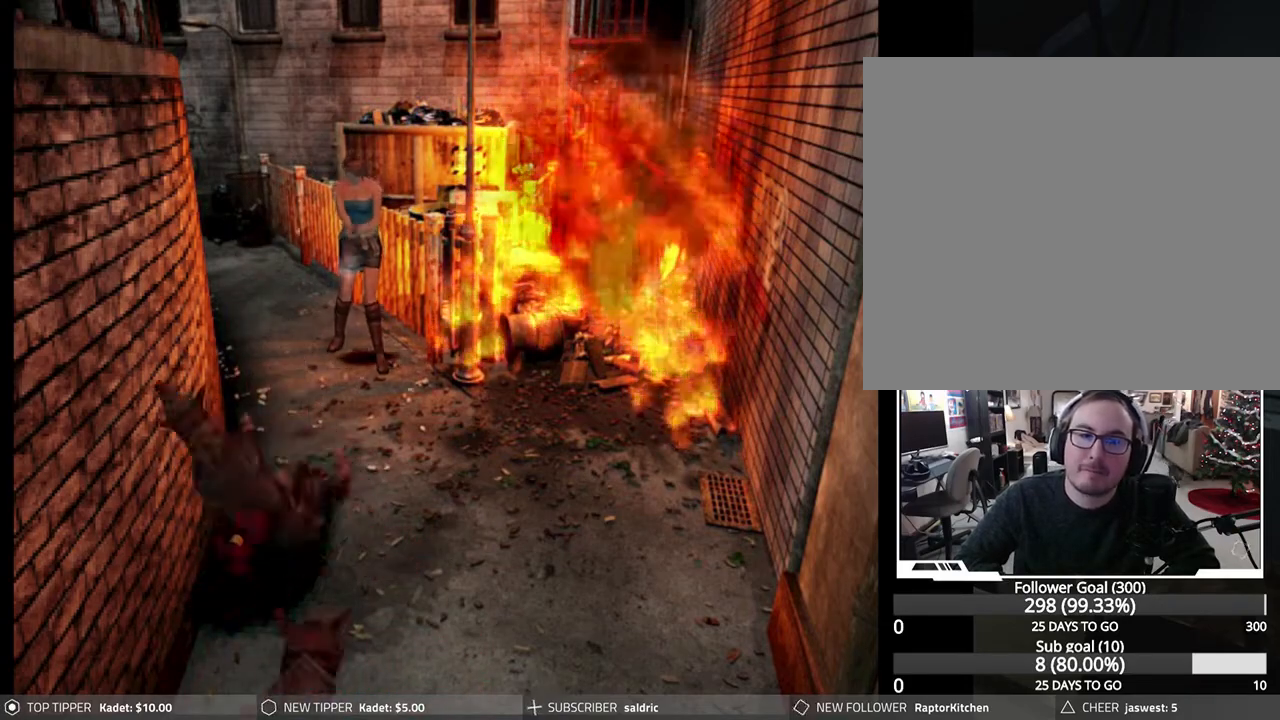
{"buttons": ["R1"], "left_stick": "center", "events": [[67, "CROSS", "up"], [250, "CROSS", "down"], [367, "CROSS", "up"], [400, "DPAD_DOWN", "up"]]}
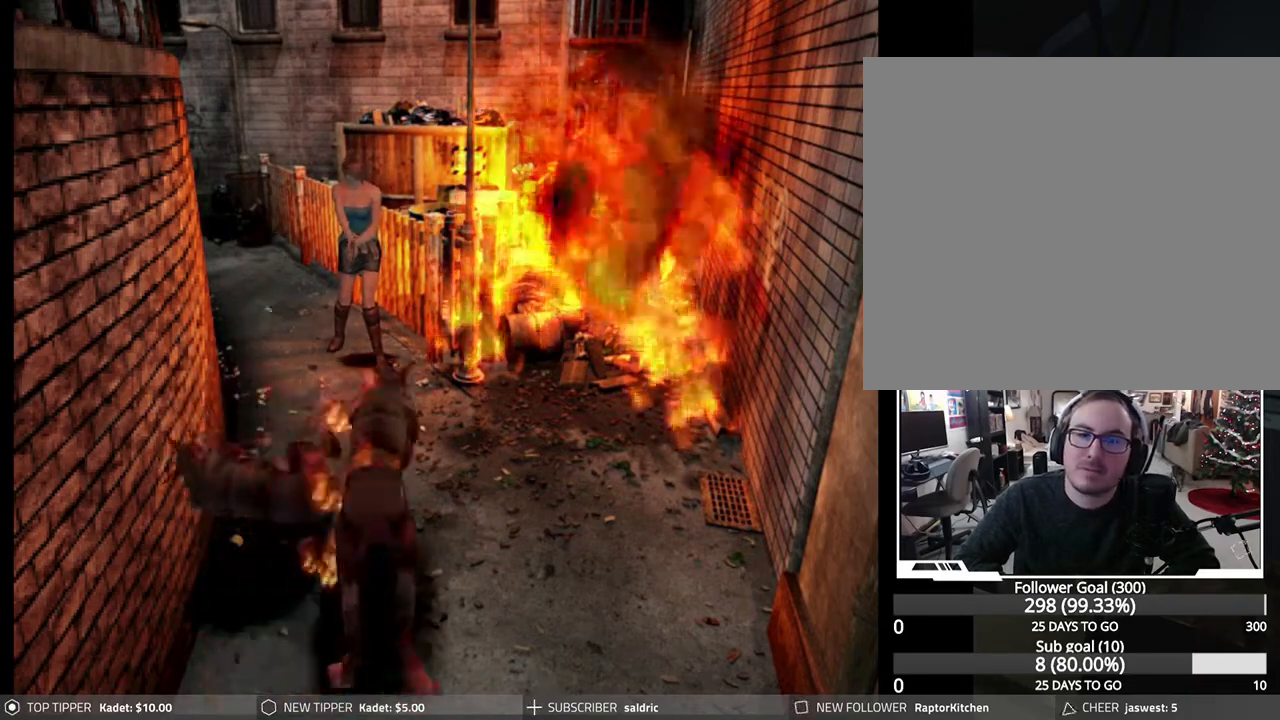
{"buttons": ["R1"], "left_stick": "center", "events": [[367, "CROSS", "down"], [500, "CROSS", "up"]]}